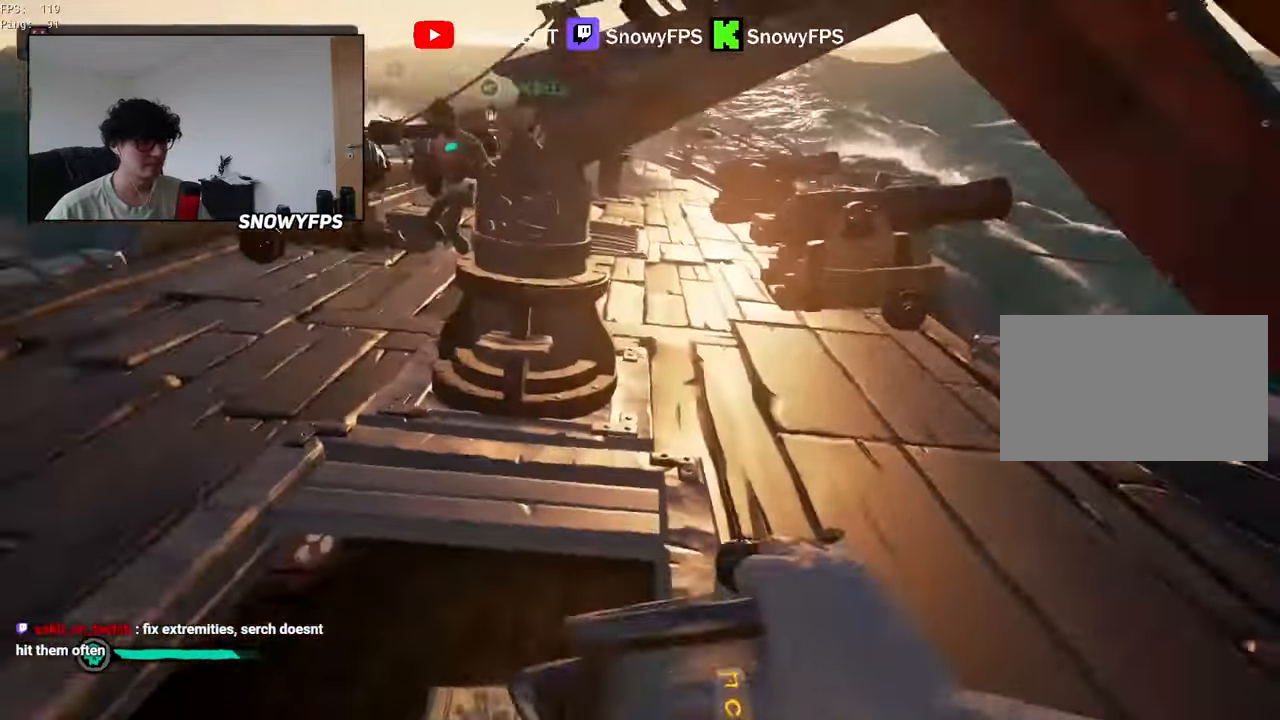
Gameplay with keyboard and mouse; each line is a JSON object with the keys and mouse buttons held at the frame after it. "events" lists presses ("down") and releases ("up") of "1", "2", "3", "4", "5", "a", "alt", "c", "caps_lock", "ctrl", "d", "e", "f", "g", "q", "r", "s", "shift", "space", "t", "tab", "v", "w", "x", "z", "mouse_left", "mouse_wheel" and "mouse_right" between this image and that frame as [ms after this image, input, new state], when the widget could be followed in between. "mouse_left", "mouse_wheel", "mouse_right" = the "left", "wheel", "right" buttons of the "mouse" list. No other keys are recorded. "wheel" means that the mouse wheel is clicked or scrolled. "mouse_move" is the direction in which the mouse moves at that frame (one of eight, or "still"), when it could be read.
{"keys": ["w"], "mouse": [], "mouse_move": "still", "events": [[50, "a", "down"], [50, "mouse_left", "down"], [150, "mouse_left", "up"], [200, "a", "up"], [200, "mouse_left", "down"], [334, "mouse_left", "up"], [384, "mouse_left", "down"], [467, "mouse_left", "up"]]}
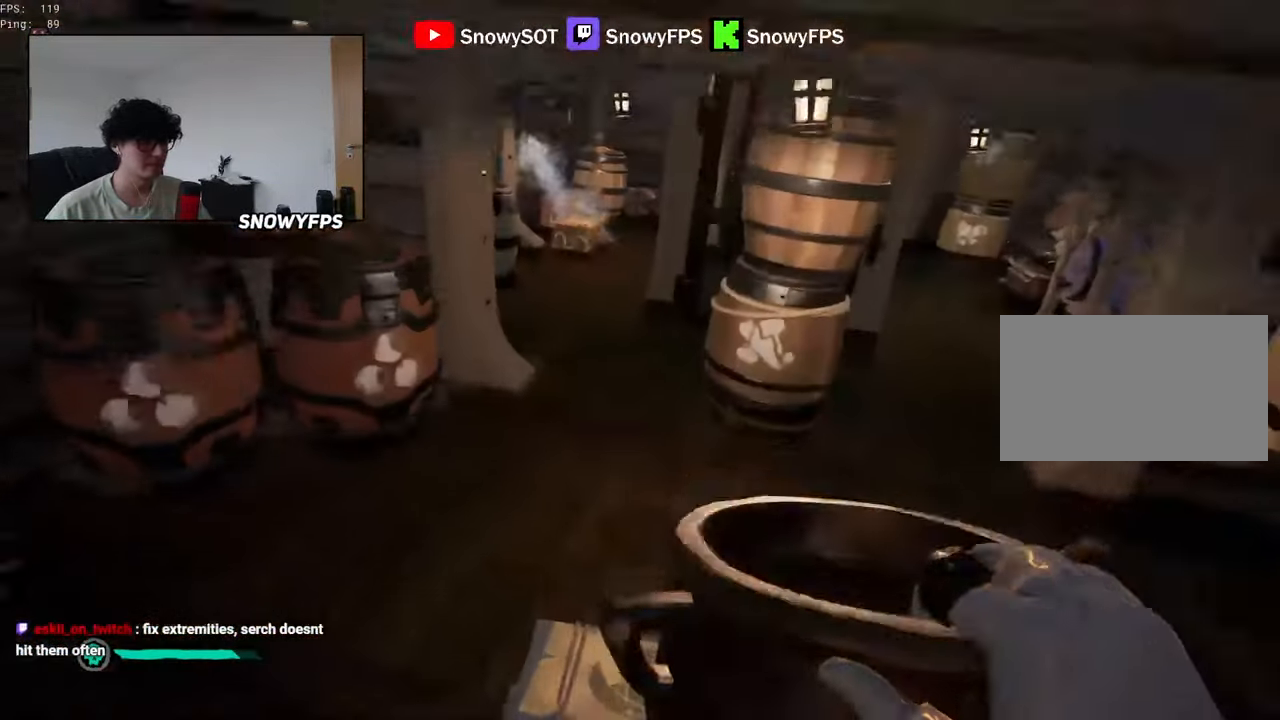
{"keys": ["w"], "mouse": [], "mouse_move": "left", "events": [[17, "mouse_left", "down"], [17, "w", "up"], [117, "mouse_left", "up"], [167, "mouse_left", "down"], [250, "mouse_left", "up"], [250, "w", "down"], [350, "5", "down"], [400, "5", "up"]]}
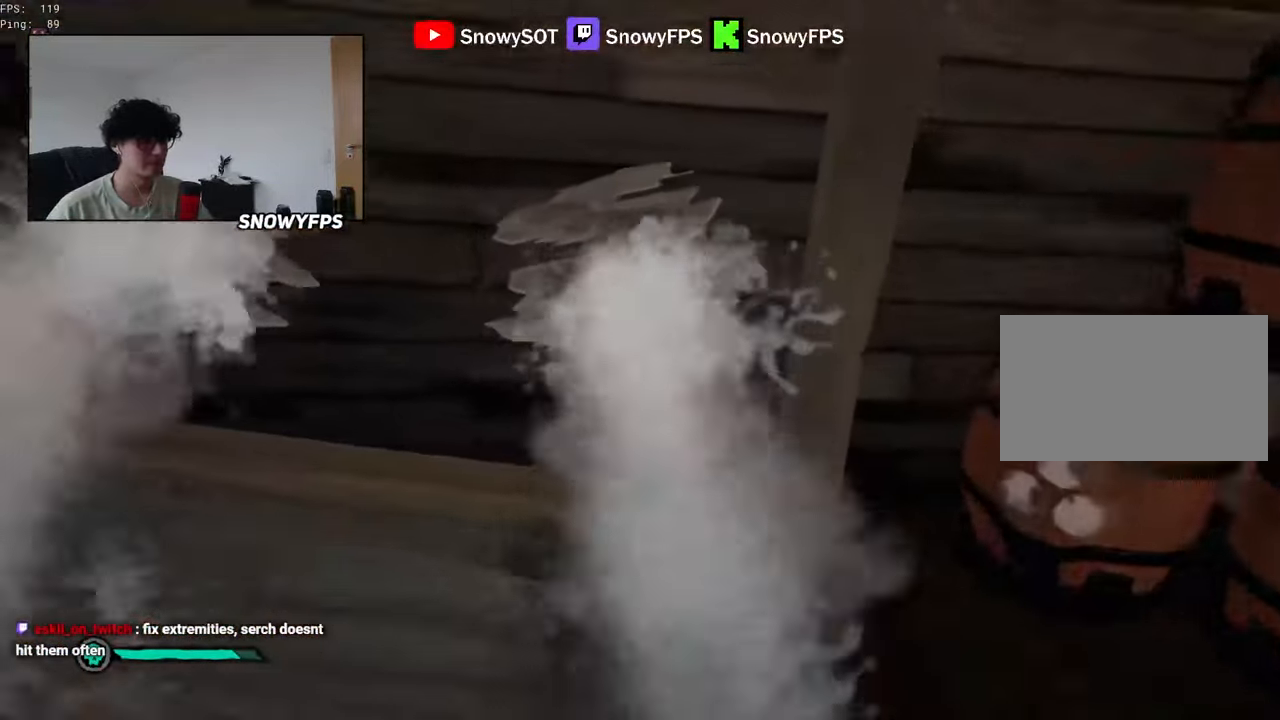
{"keys": ["q"], "mouse": [], "mouse_move": "still", "events": [[134, "mouse_left", "down"], [134, "w", "up"], [267, "mouse_left", "up"], [317, "q", "down"]]}
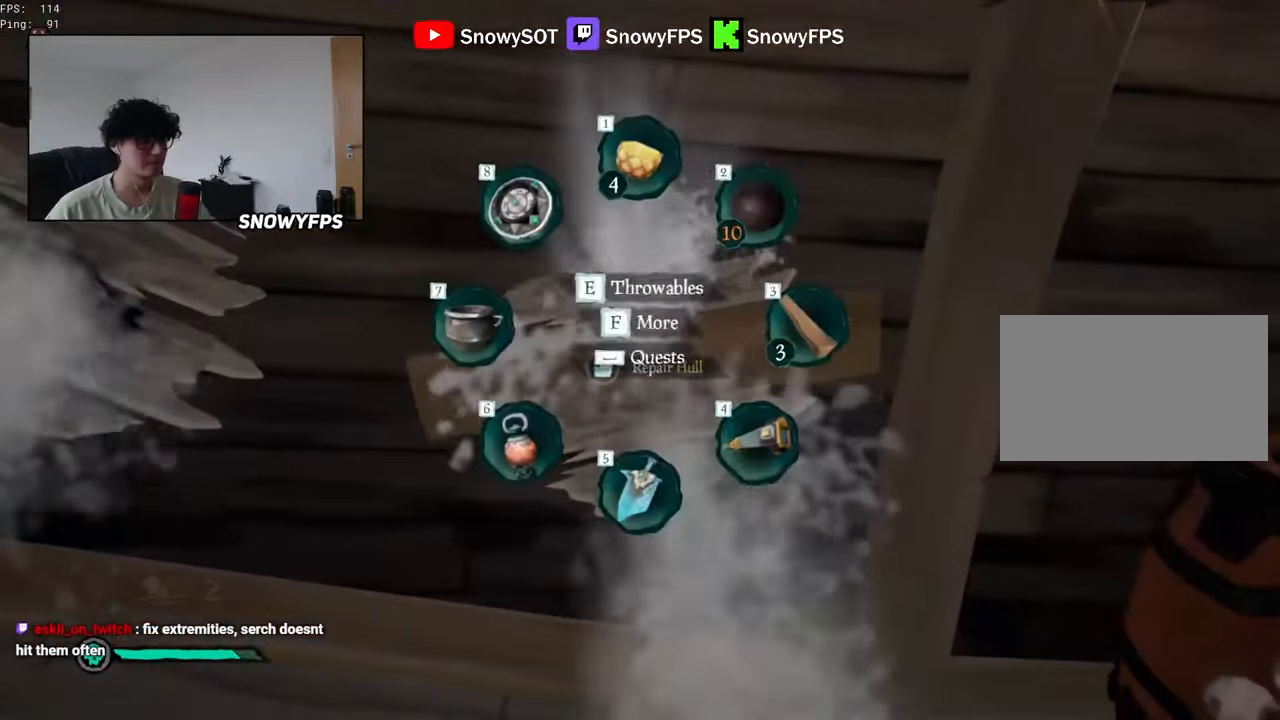
{"keys": [], "mouse": [], "mouse_move": "still", "events": [[50, "q", "up"], [234, "w", "down"], [284, "a", "down"], [434, "w", "up"], [467, "a", "up"]]}
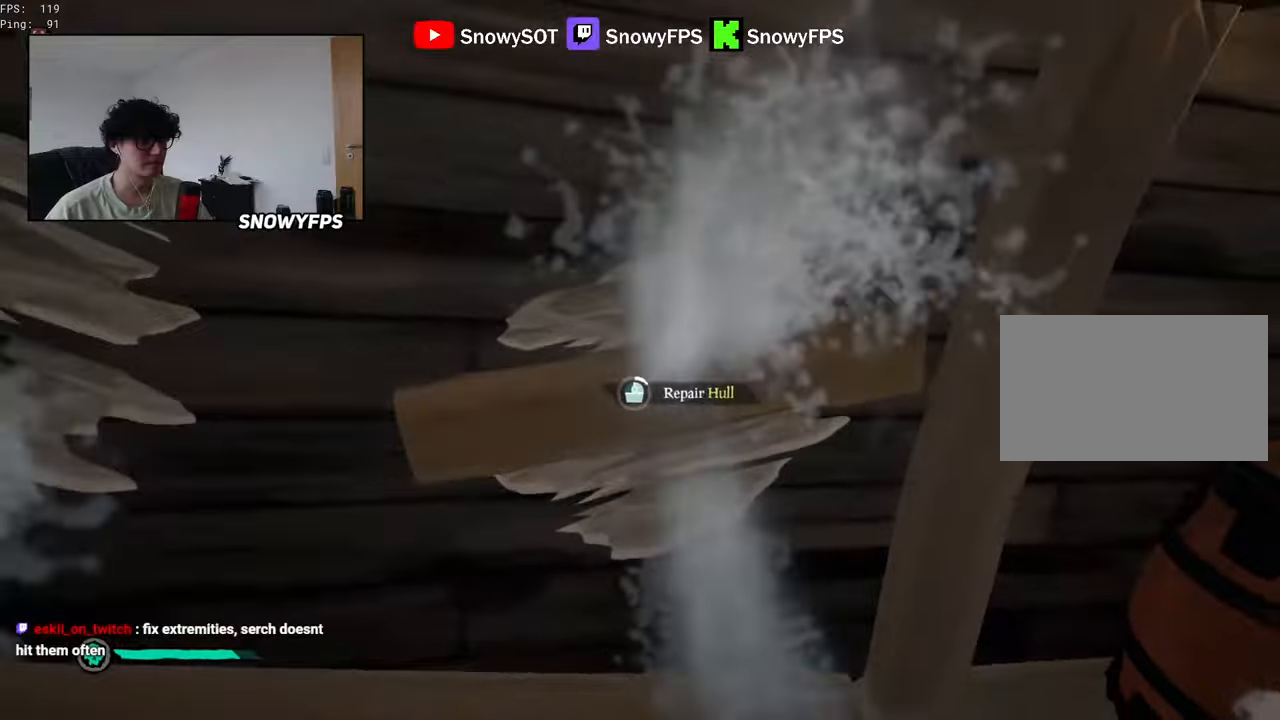
{"keys": [], "mouse": [], "mouse_move": "still", "events": [[117, "a", "down"], [300, "a", "up"]]}
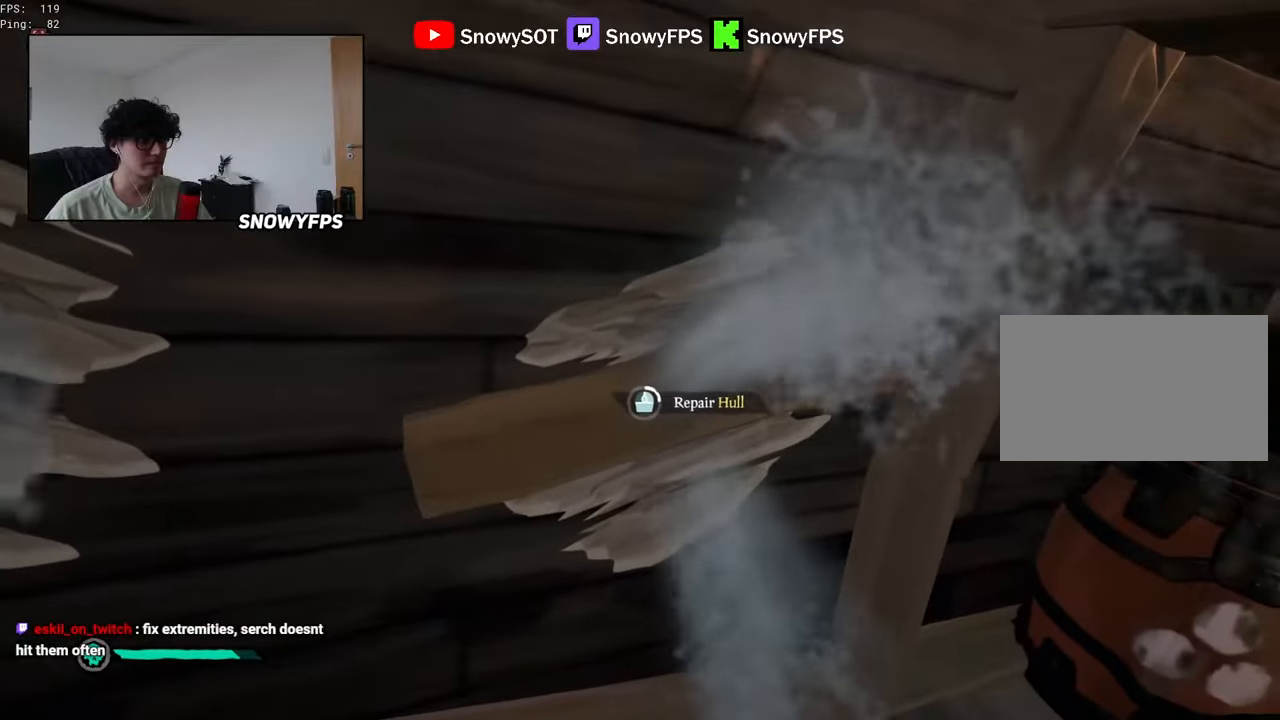
{"keys": [], "mouse": [], "mouse_move": "still", "events": []}
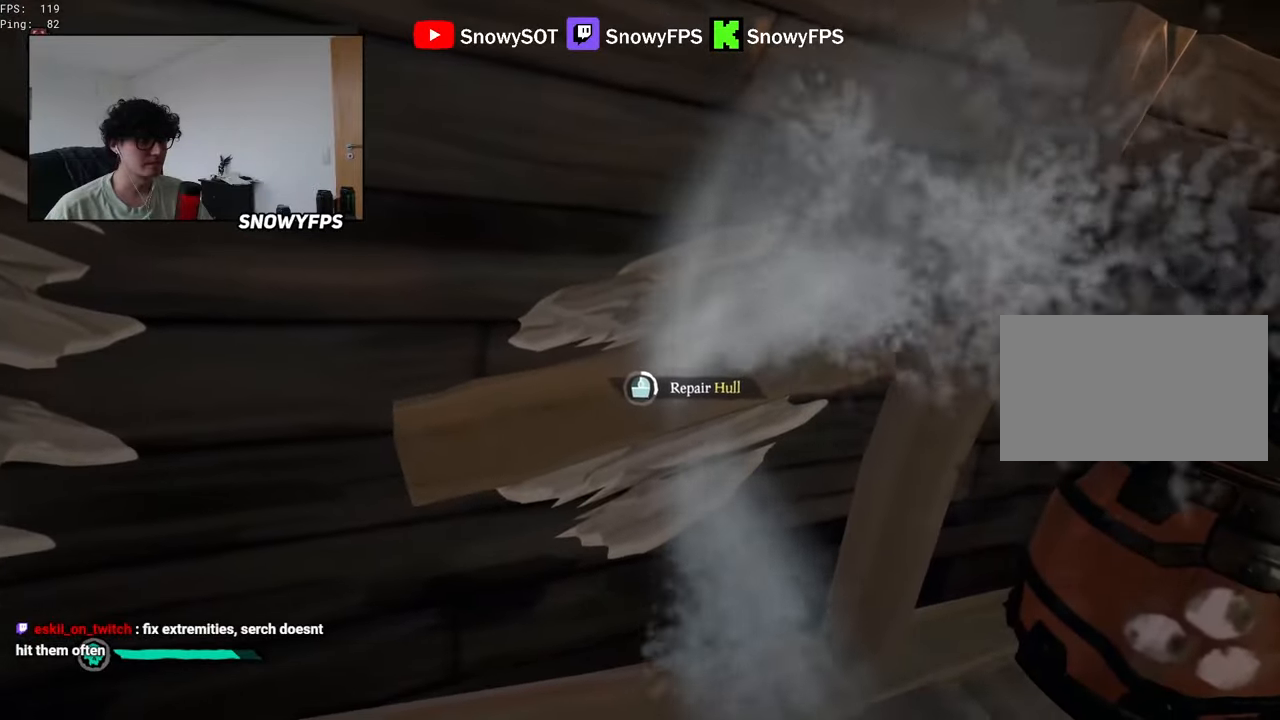
{"keys": [], "mouse": [], "mouse_move": "still", "events": []}
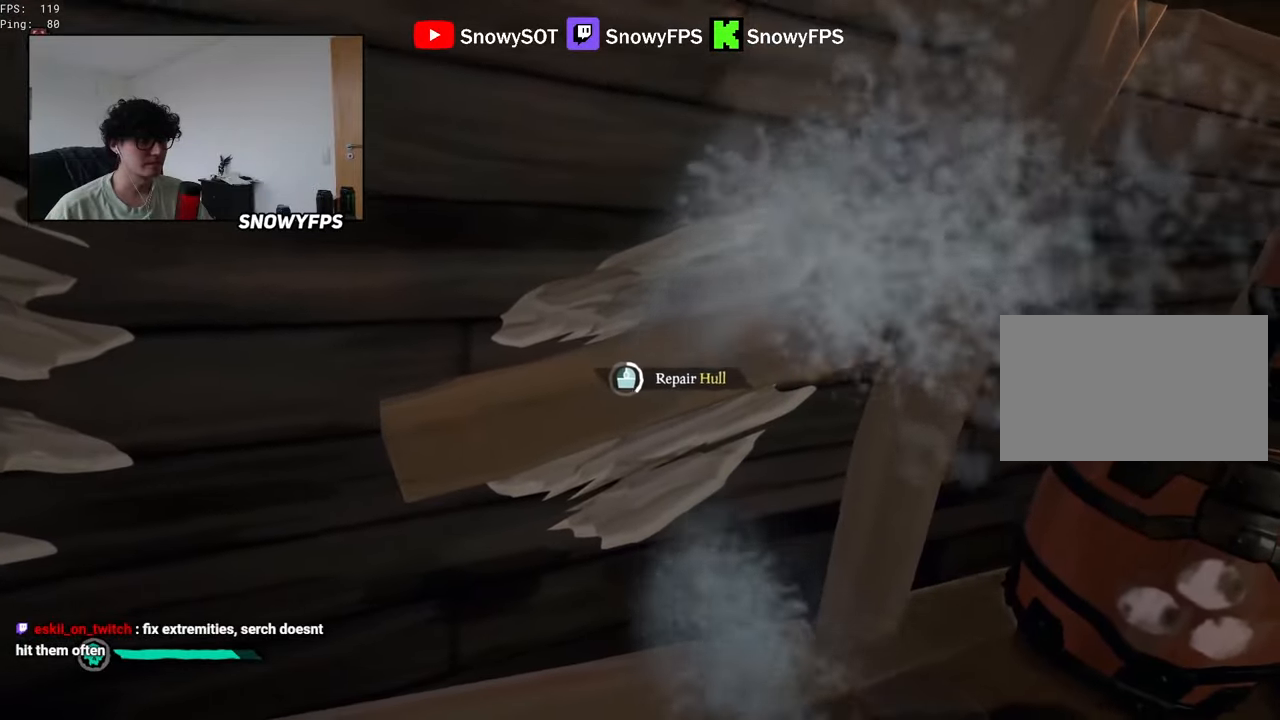
{"keys": [], "mouse": [], "mouse_move": "still", "events": []}
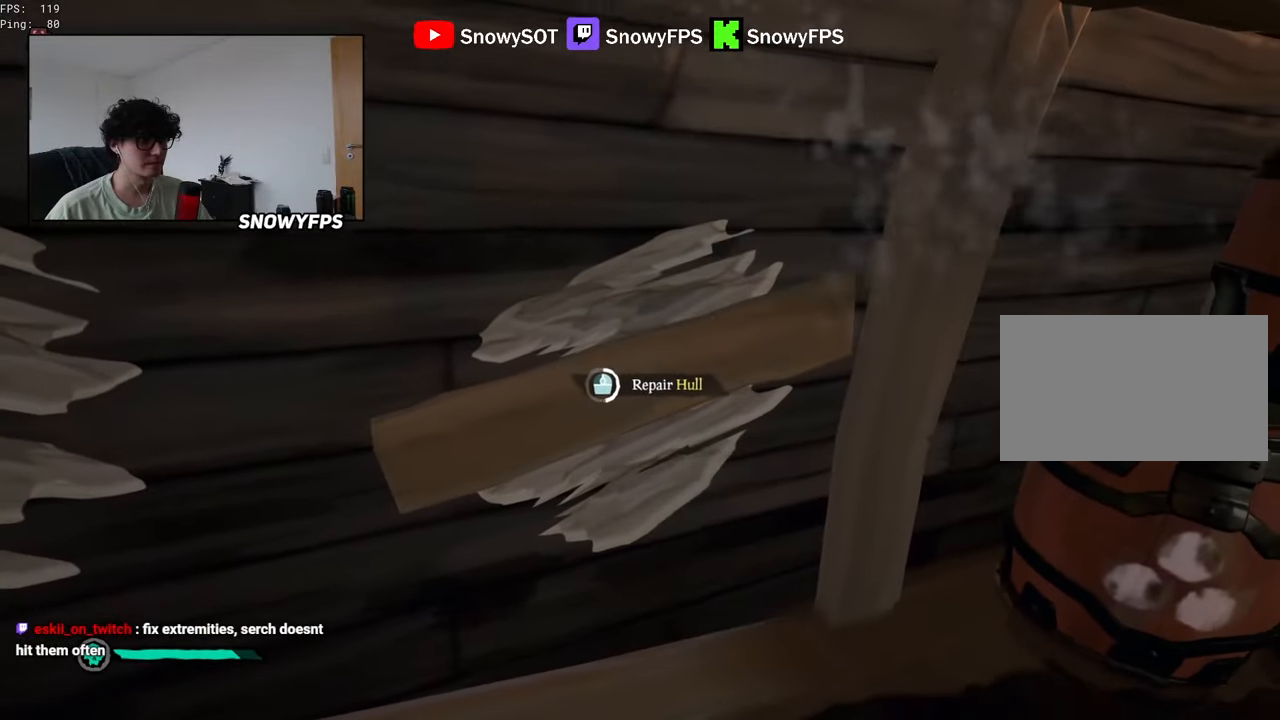
{"keys": [], "mouse": [], "mouse_move": "still", "events": []}
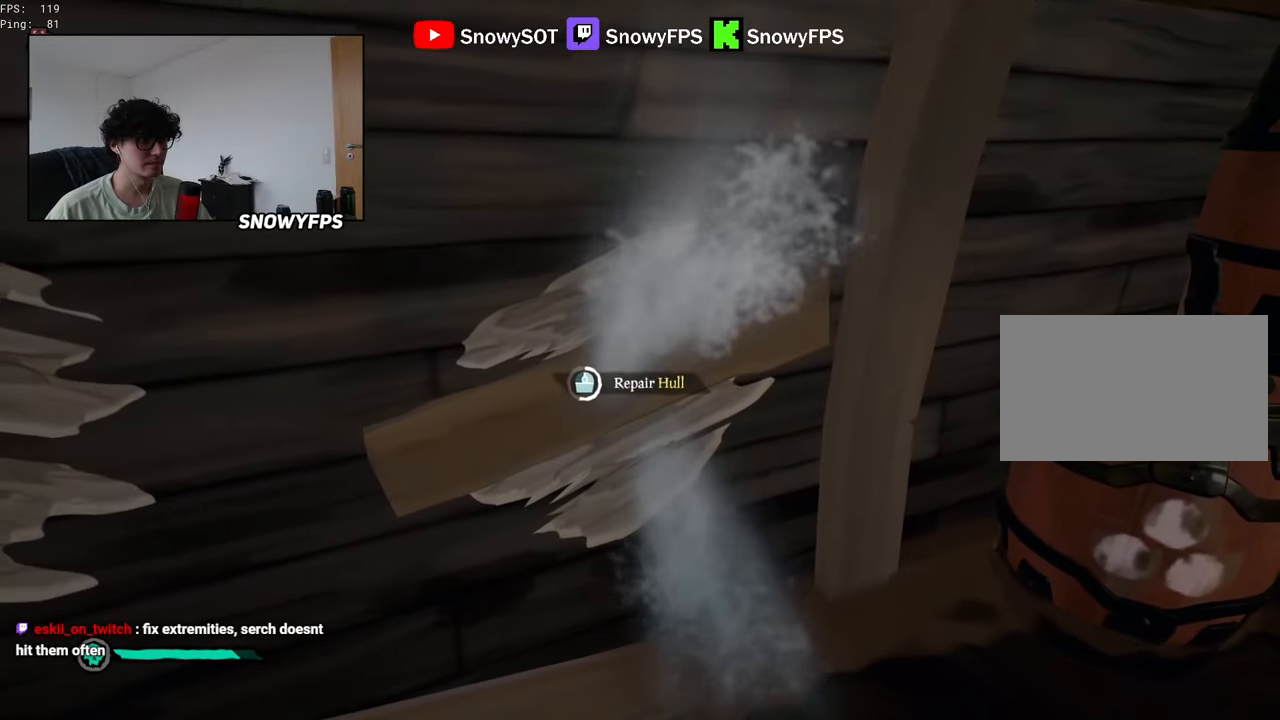
{"keys": [], "mouse": [], "mouse_move": "still", "events": []}
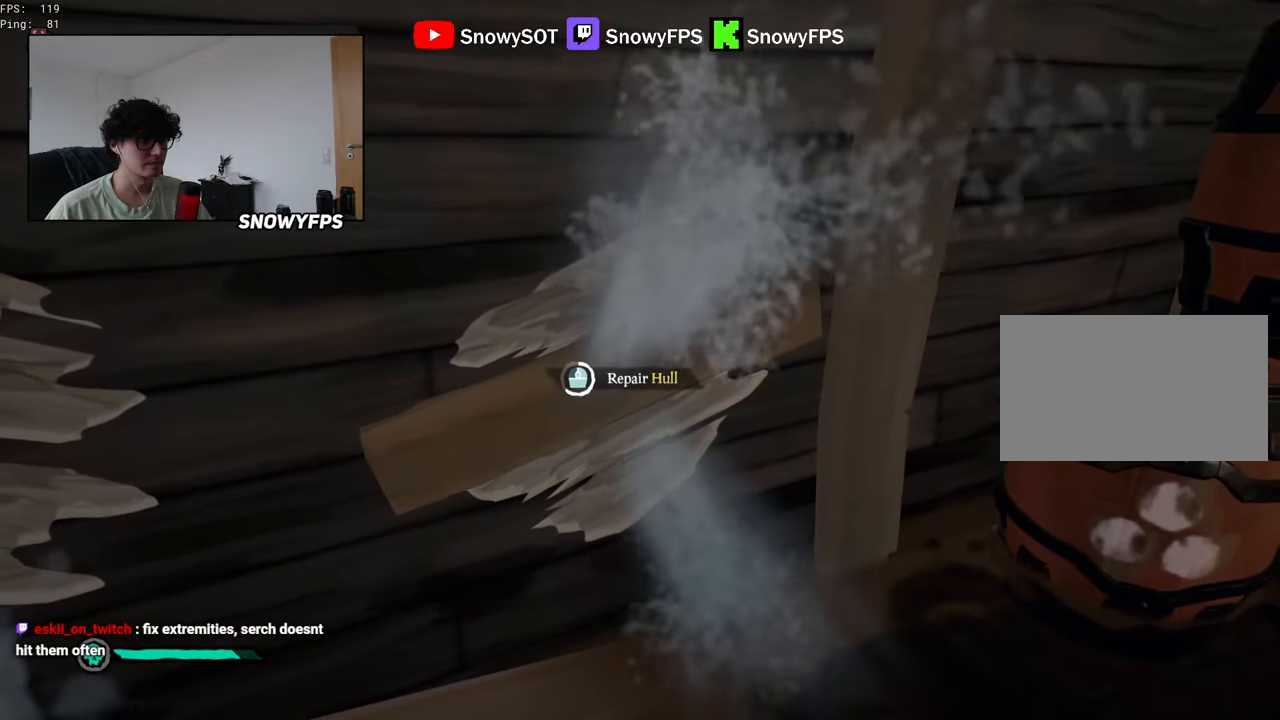
{"keys": [], "mouse": [], "mouse_move": "still", "events": []}
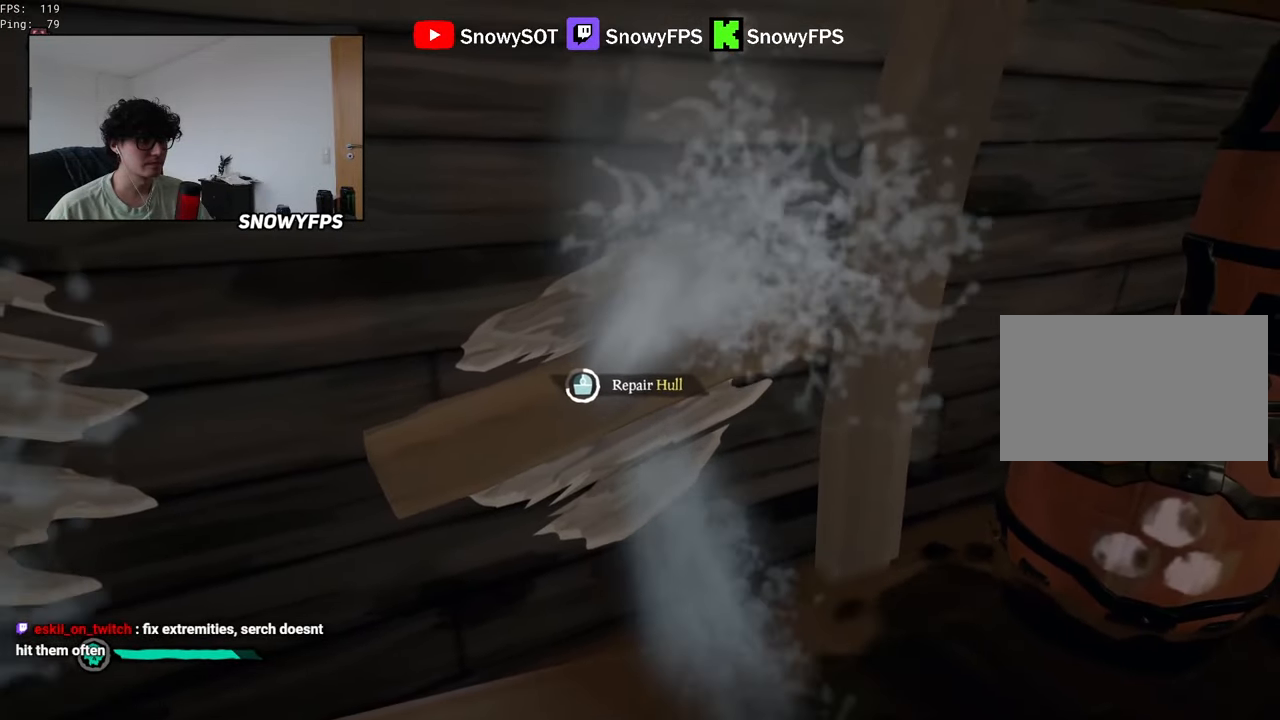
{"keys": [], "mouse": [], "mouse_move": "still", "events": []}
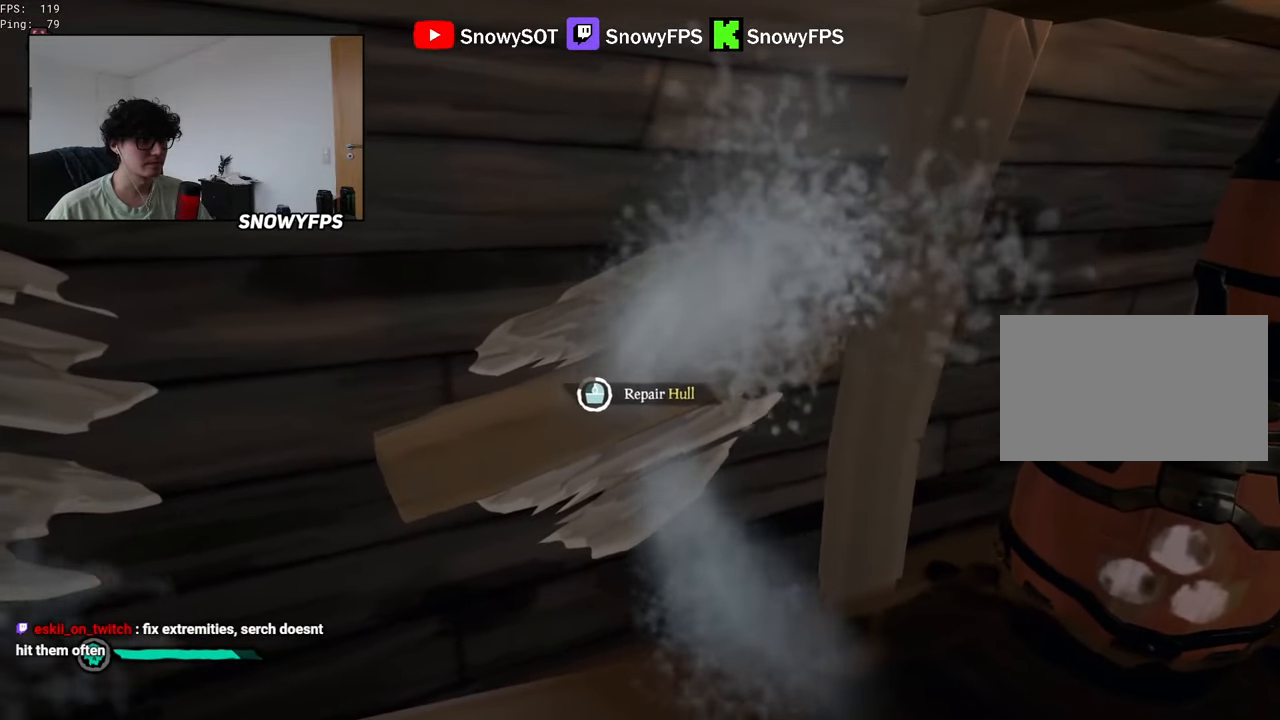
{"keys": [], "mouse": [], "mouse_move": "still", "events": []}
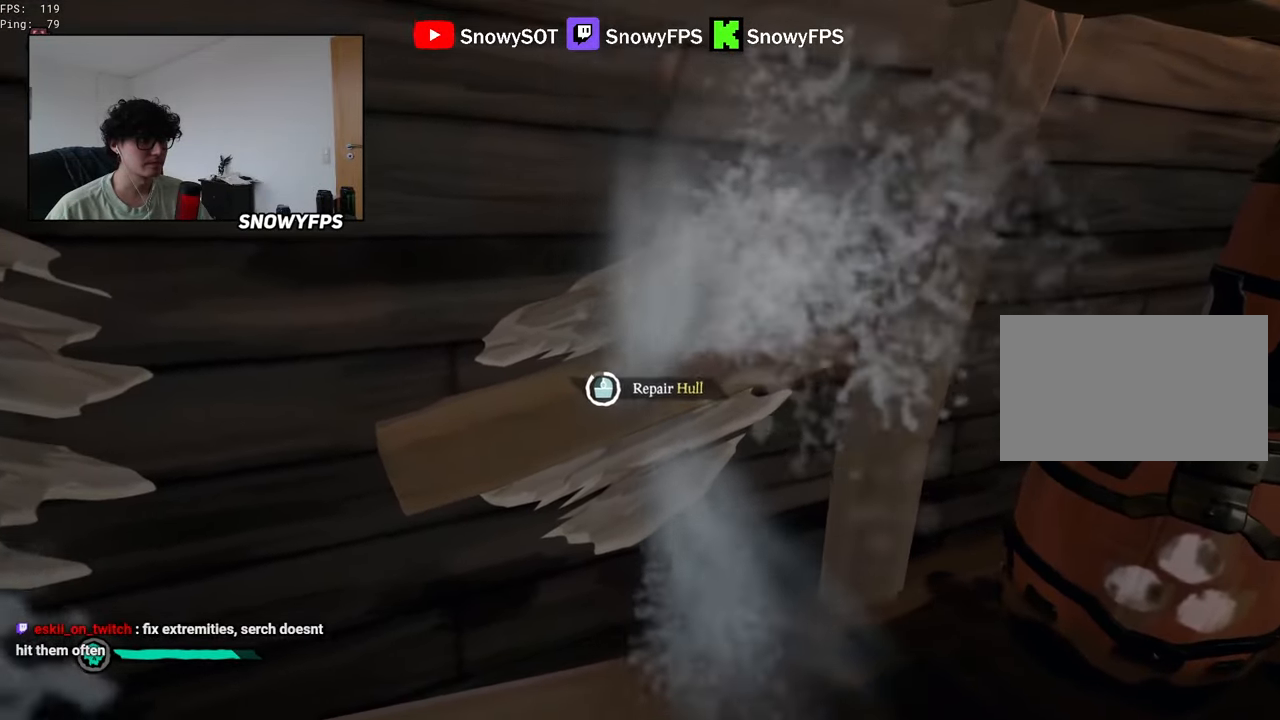
{"keys": [], "mouse": [], "mouse_move": "still", "events": []}
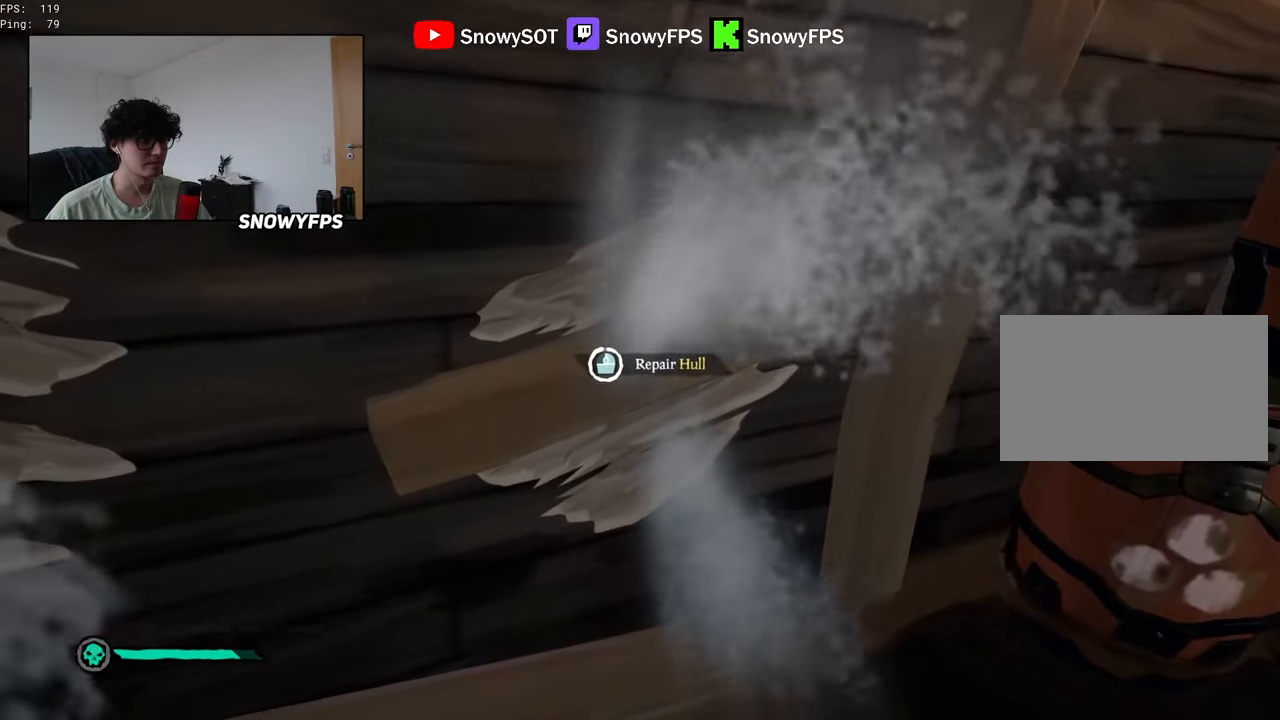
{"keys": ["a"], "mouse": [], "mouse_move": "up", "events": [[84, "d", "down"], [267, "s", "down"], [367, "a", "down"], [367, "d", "up"], [450, "s", "up"]]}
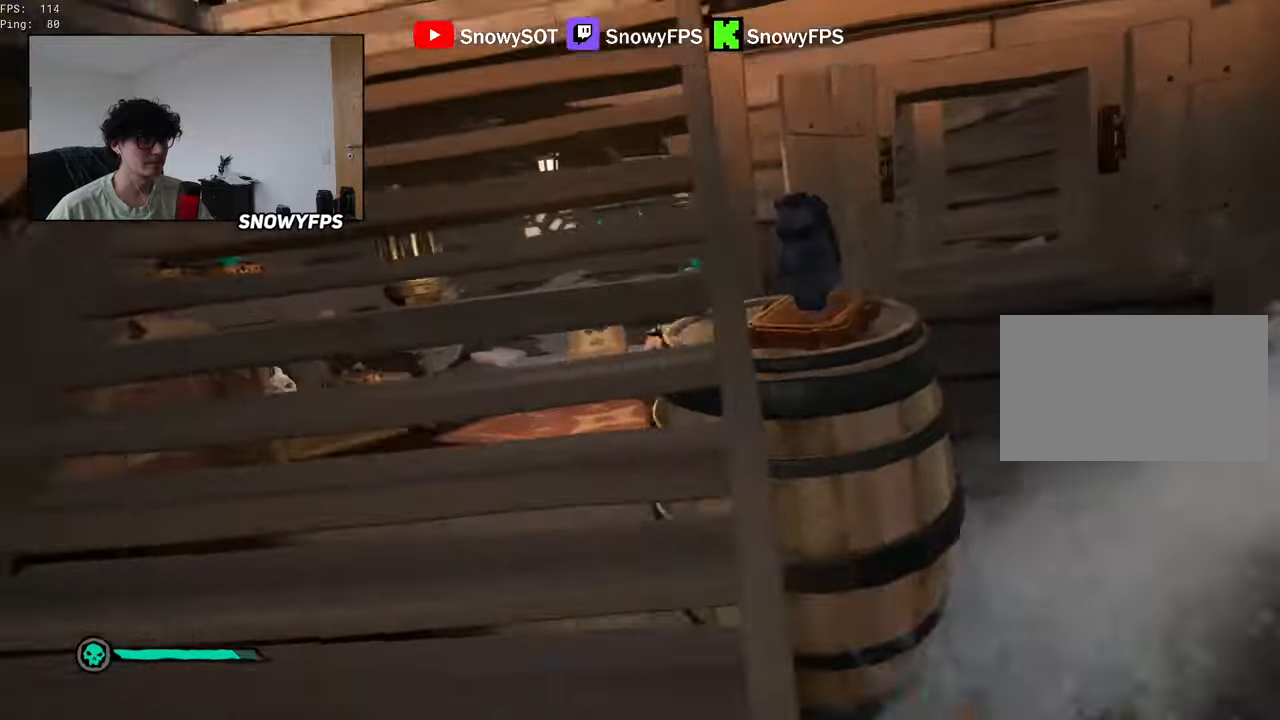
{"keys": ["a", "w"], "mouse": ["left"], "mouse_move": "right", "events": [[150, "w", "down"], [284, "mouse_left", "down"], [384, "mouse_left", "up"], [434, "mouse_left", "down"]]}
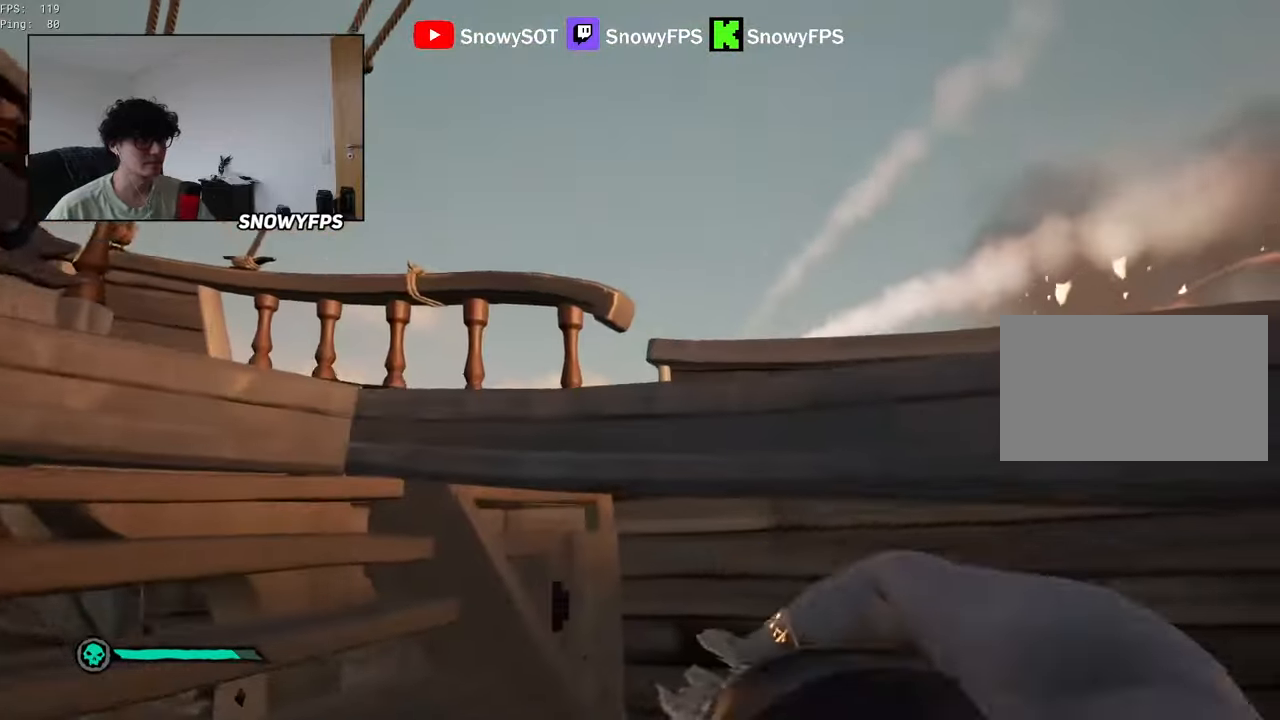
{"keys": [], "mouse": [], "mouse_move": "still", "events": [[17, "mouse_left", "up"], [67, "a", "up"], [67, "mouse_left", "down"], [67, "w", "up"], [167, "mouse_left", "up"], [250, "mouse_left", "down"], [484, "mouse_left", "up"]]}
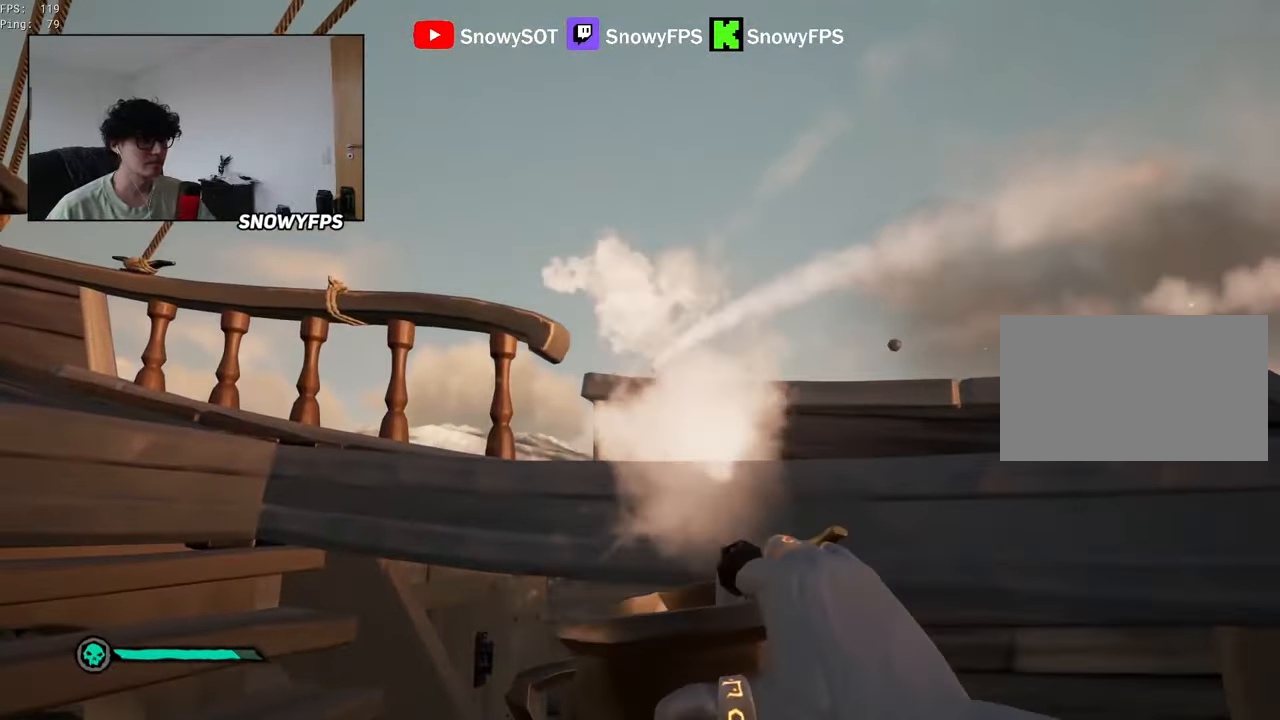
{"keys": [], "mouse": ["left"], "mouse_move": "down-left", "events": [[34, "d", "down"], [34, "mouse_left", "down"], [134, "mouse_left", "up"], [184, "mouse_left", "down"], [417, "d", "up"], [467, "mouse_left", "up"], [500, "mouse_left", "down"]]}
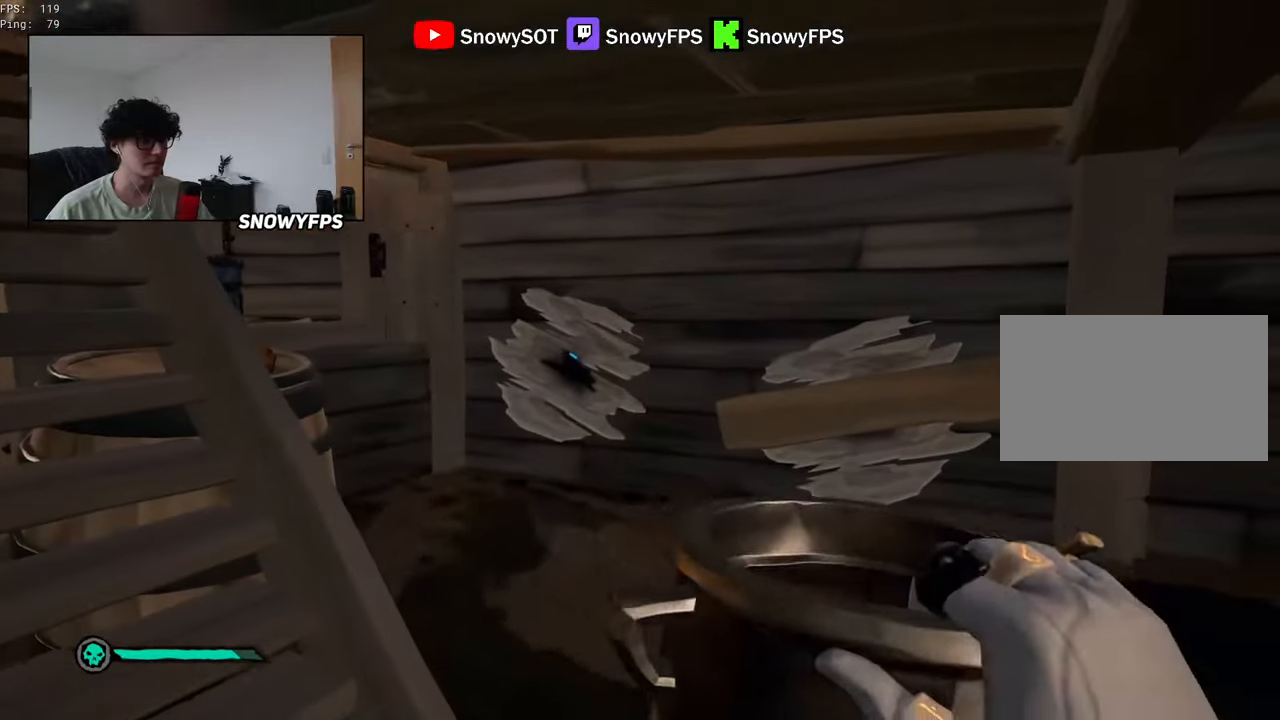
{"keys": [], "mouse": ["left"], "mouse_move": "still", "events": [[100, "mouse_left", "up"], [150, "mouse_left", "down"], [284, "mouse_left", "up"], [334, "mouse_left", "down"], [434, "mouse_left", "up"], [467, "mouse_left", "down"]]}
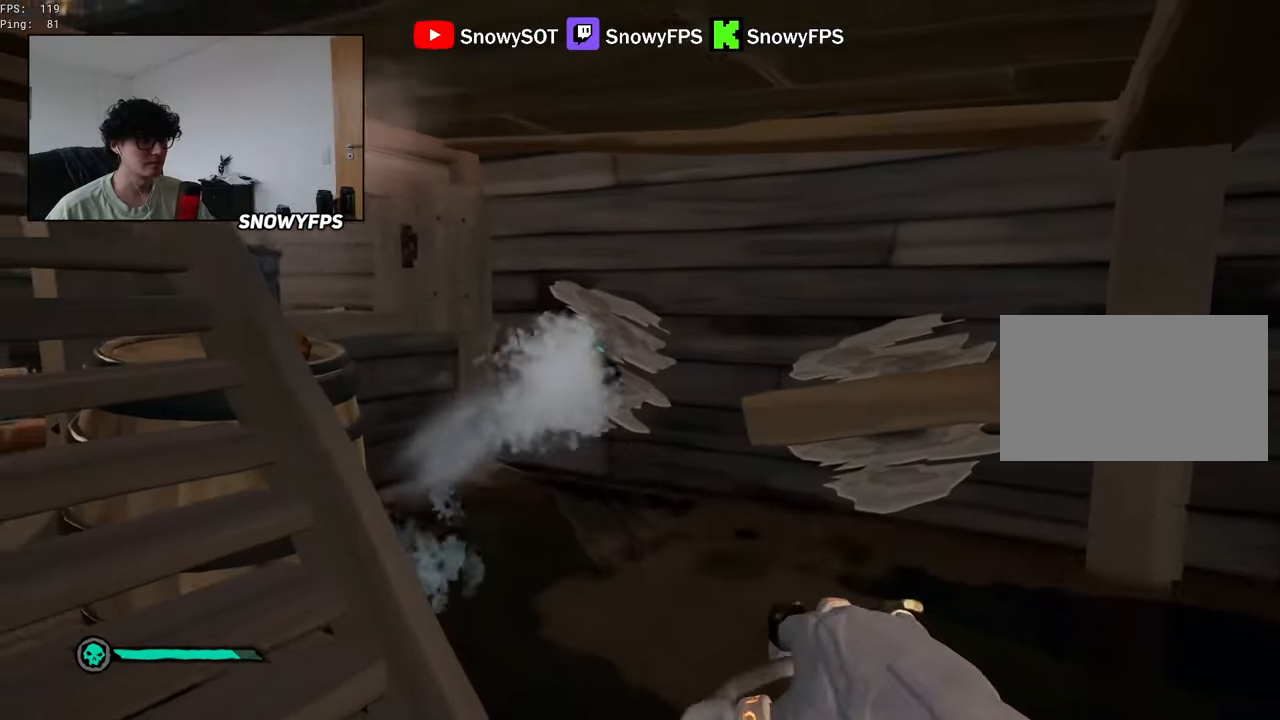
{"keys": [], "mouse": [], "mouse_move": "down-left", "events": [[117, "mouse_left", "up"], [300, "w", "down"], [400, "w", "up"]]}
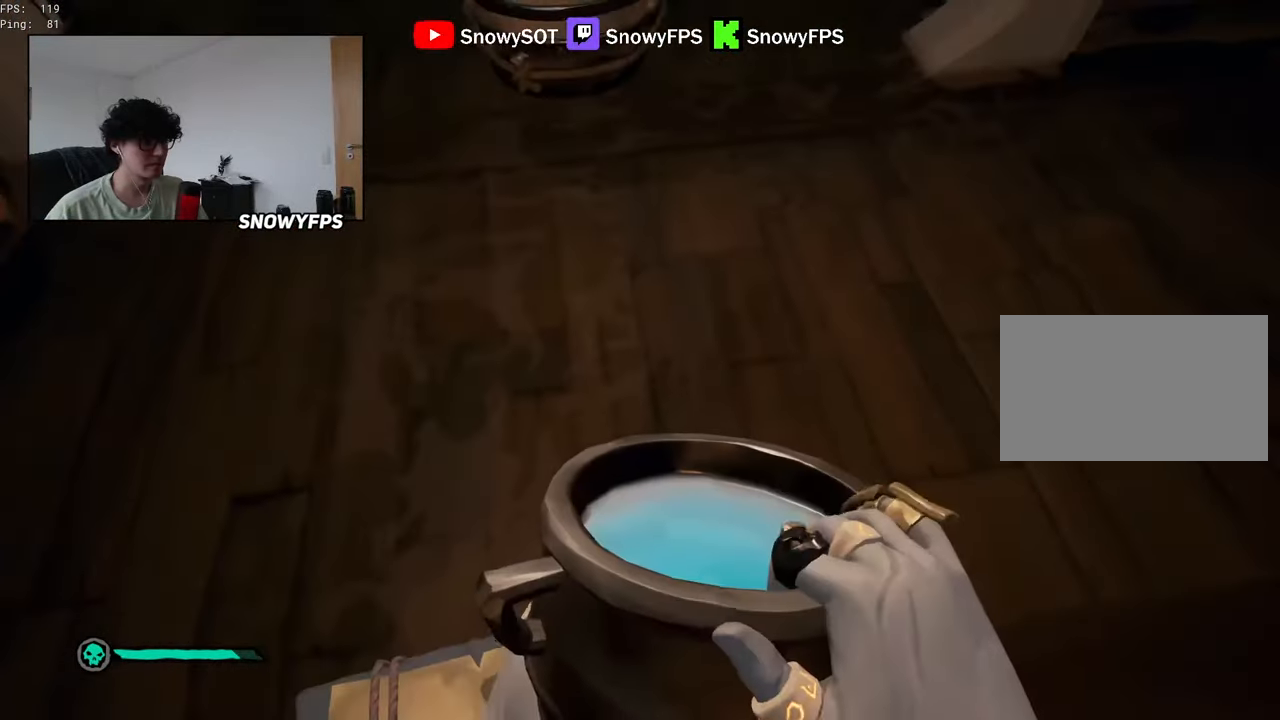
{"keys": ["w"], "mouse": [], "mouse_move": "left", "events": [[34, "r", "down"], [134, "f", "down"], [184, "r", "up"], [217, "f", "up"], [484, "w", "down"]]}
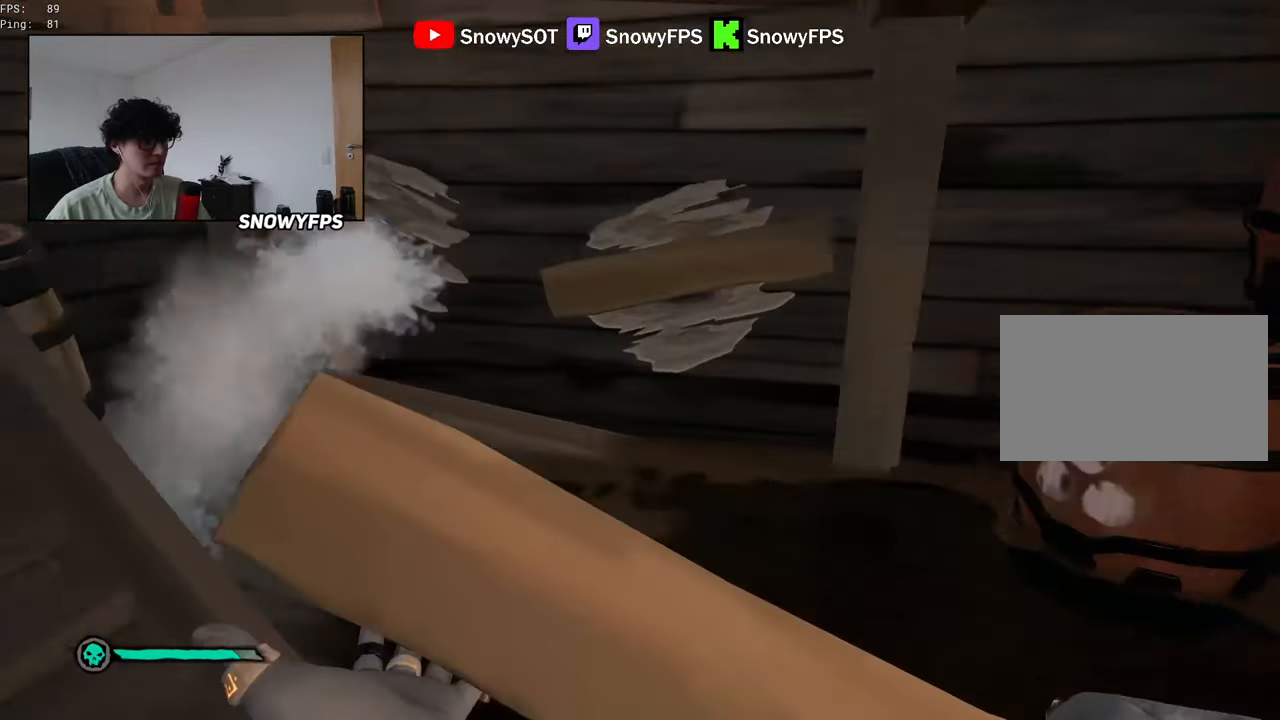
{"keys": ["a"], "mouse": [], "mouse_move": "right", "events": [[34, "a", "down"], [234, "w", "up"], [334, "mouse_left", "down"], [467, "mouse_left", "up"]]}
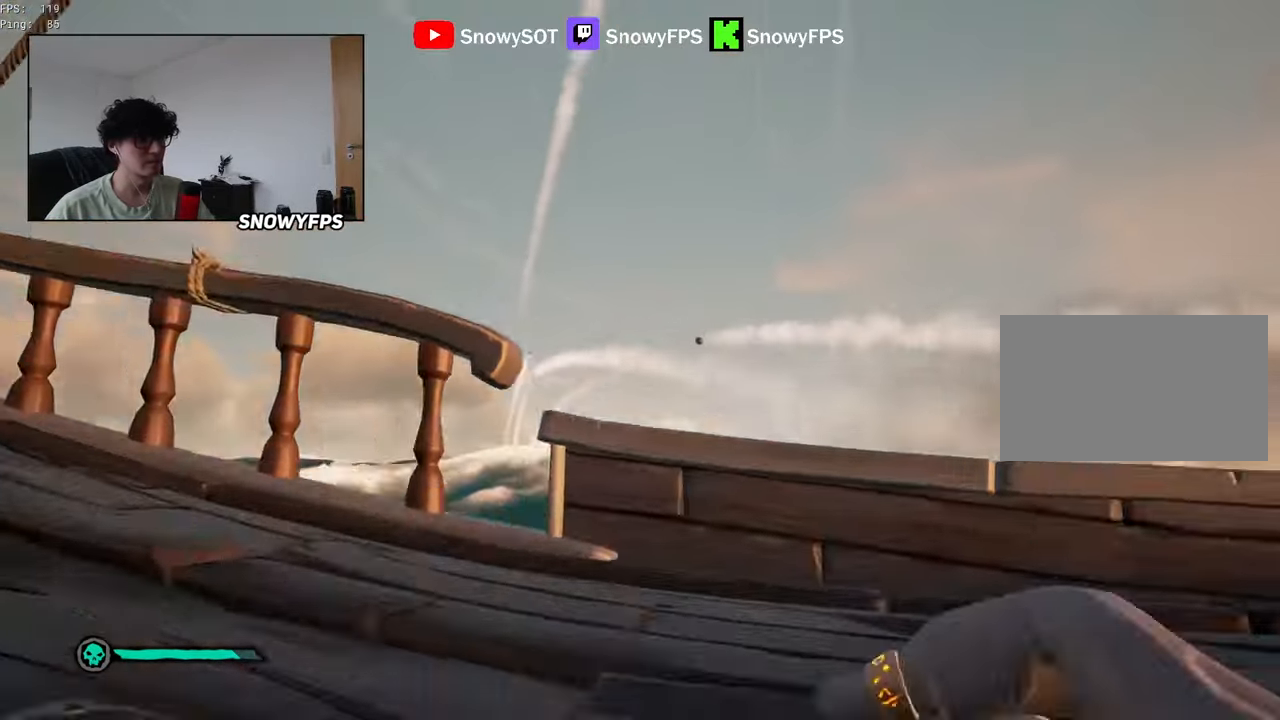
{"keys": ["a", "s"], "mouse": [], "mouse_move": "still", "events": [[17, "mouse_left", "down"], [117, "mouse_left", "up"], [167, "mouse_left", "down"], [167, "s", "down"], [200, "a", "up"], [300, "mouse_left", "up"], [350, "mouse_left", "down"], [450, "mouse_left", "up"], [484, "a", "down"]]}
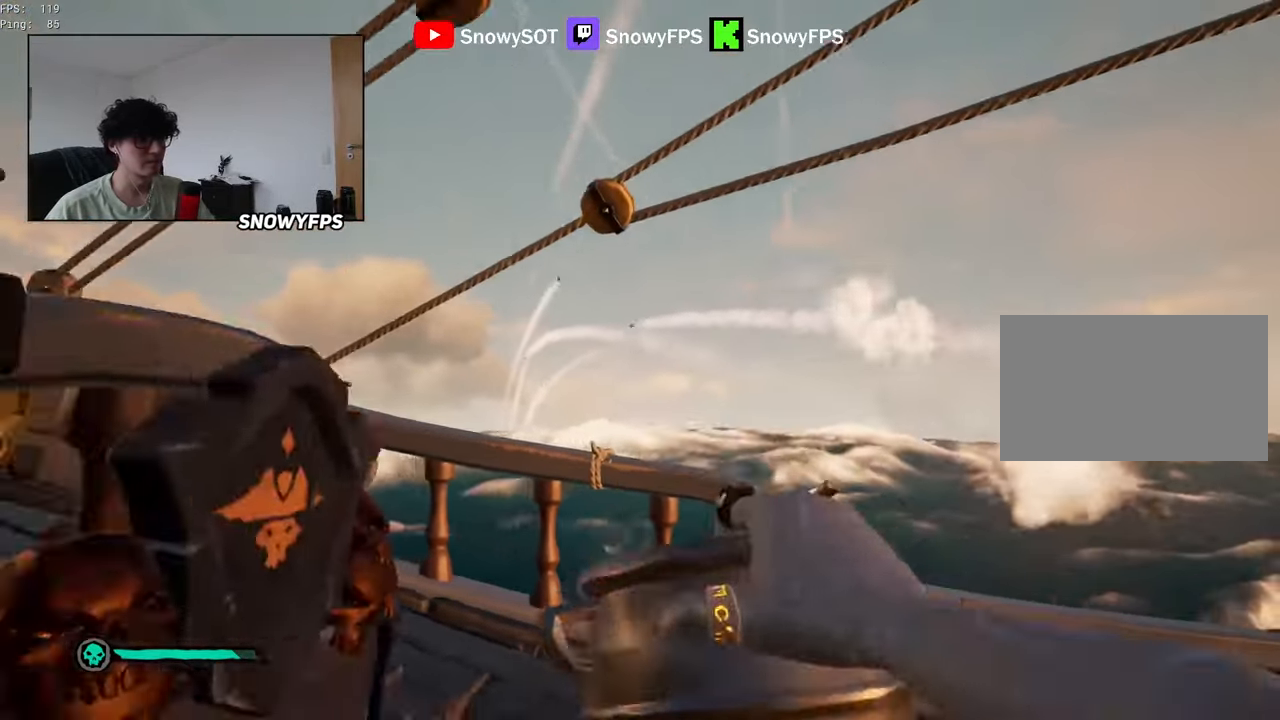
{"keys": ["d", "w"], "mouse": [], "mouse_move": "still", "events": [[34, "s", "up"], [84, "a", "up"], [317, "d", "down"], [467, "w", "down"]]}
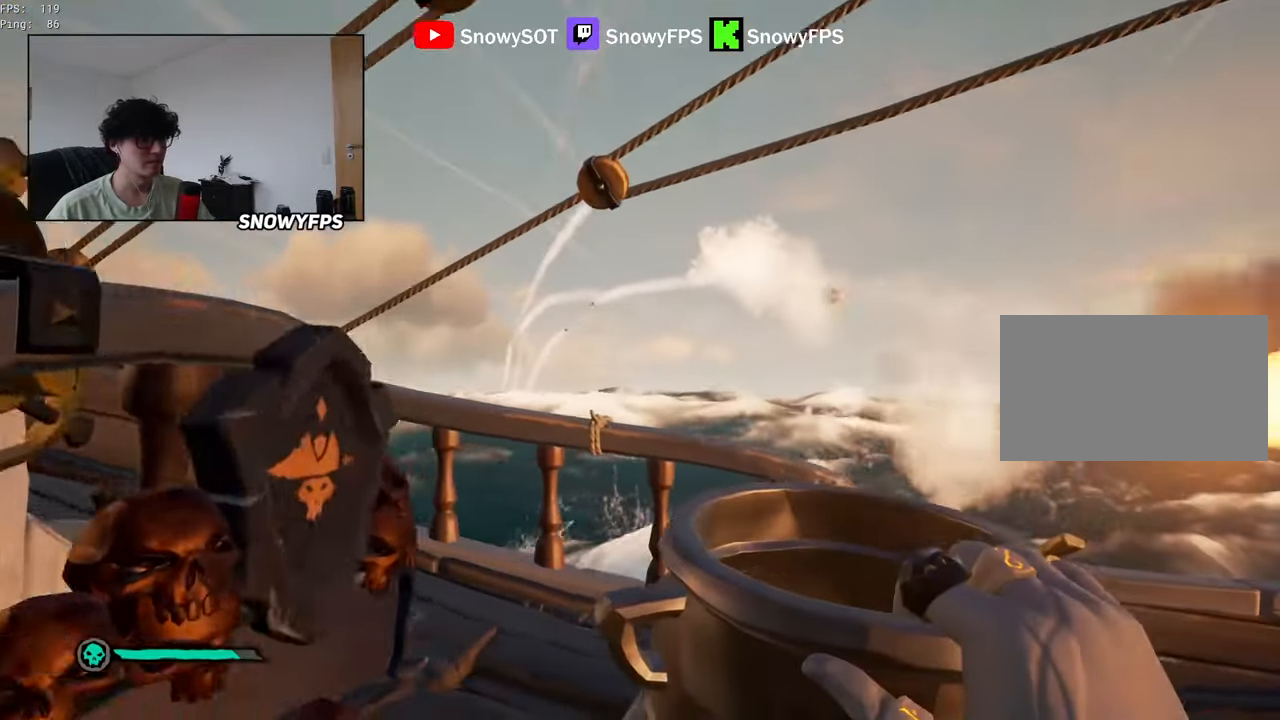
{"keys": ["d", "w"], "mouse": ["left"], "mouse_move": "right", "events": [[284, "mouse_left", "down"], [384, "mouse_left", "up"], [434, "mouse_left", "down"]]}
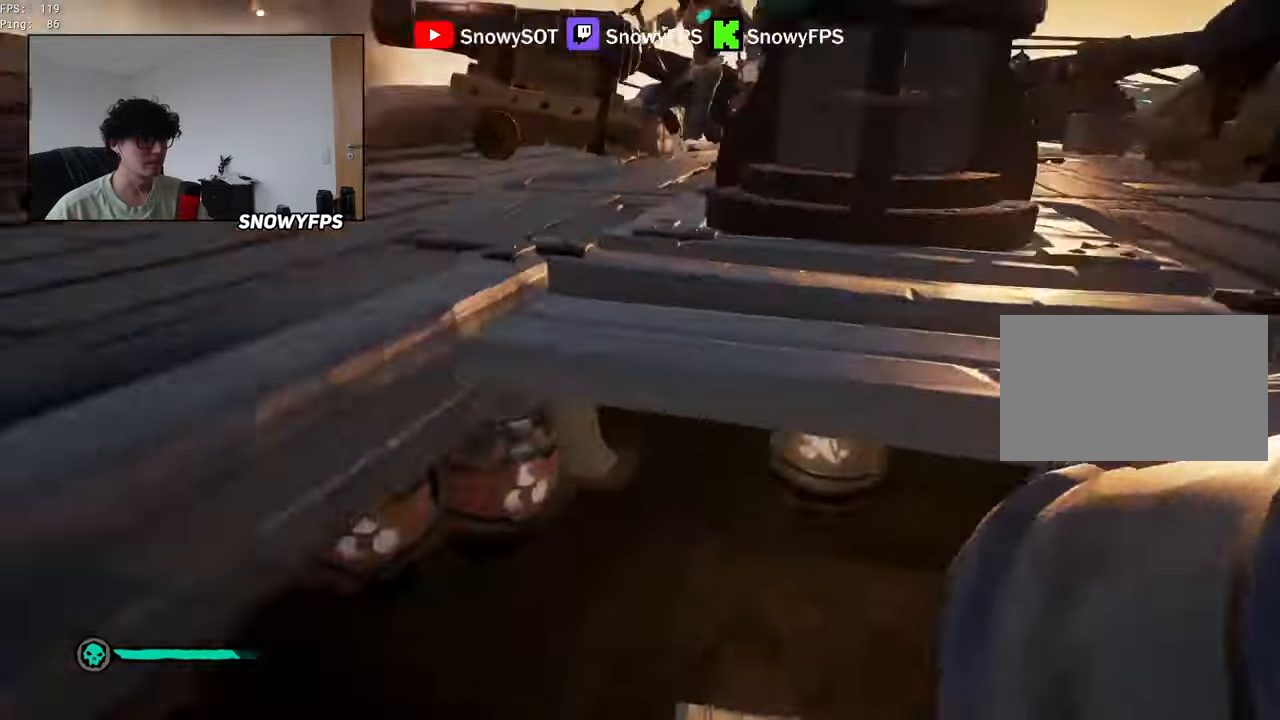
{"keys": ["a", "w"], "mouse": [], "mouse_move": "still", "events": [[67, "mouse_left", "up"], [117, "d", "up"], [117, "mouse_left", "down"], [200, "mouse_left", "up"], [250, "mouse_left", "down"], [350, "5", "down"], [350, "mouse_left", "up"], [400, "5", "up"], [400, "a", "down"]]}
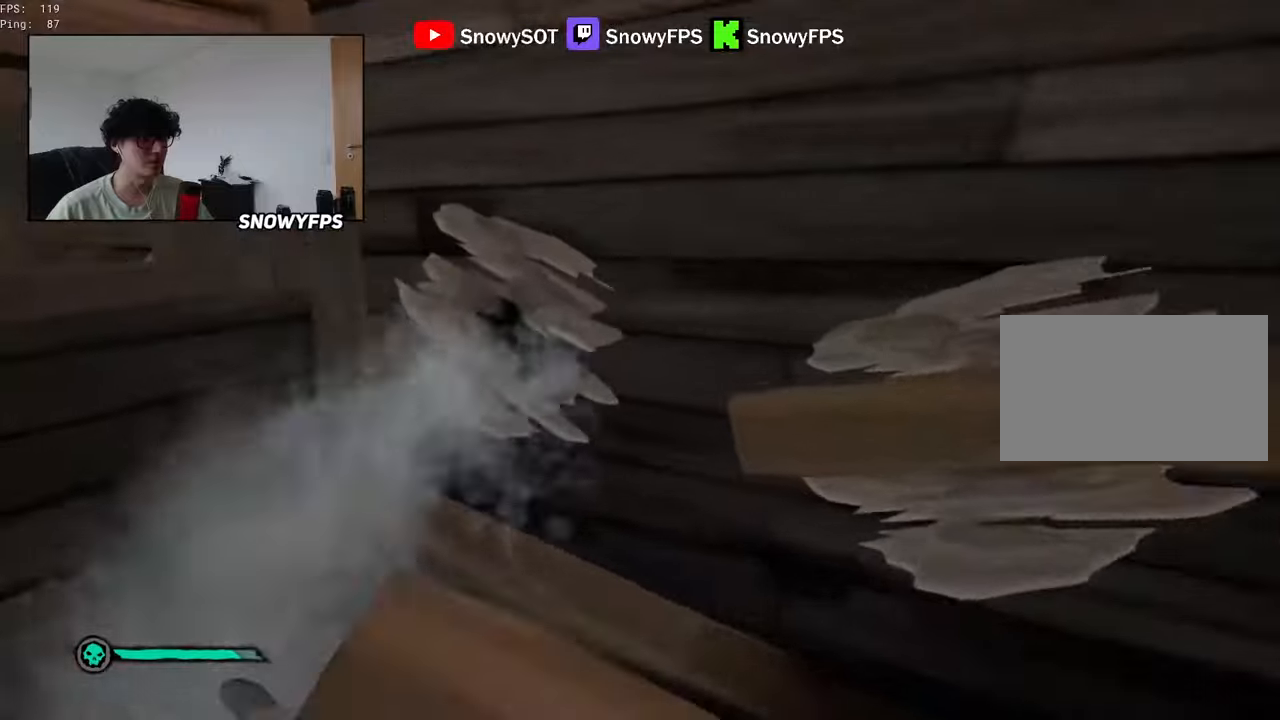
{"keys": [], "mouse": [], "mouse_move": "right", "events": [[184, "mouse_left", "down"], [184, "w", "up"], [217, "a", "up"], [267, "a", "down"], [317, "mouse_left", "up"], [500, "a", "up"]]}
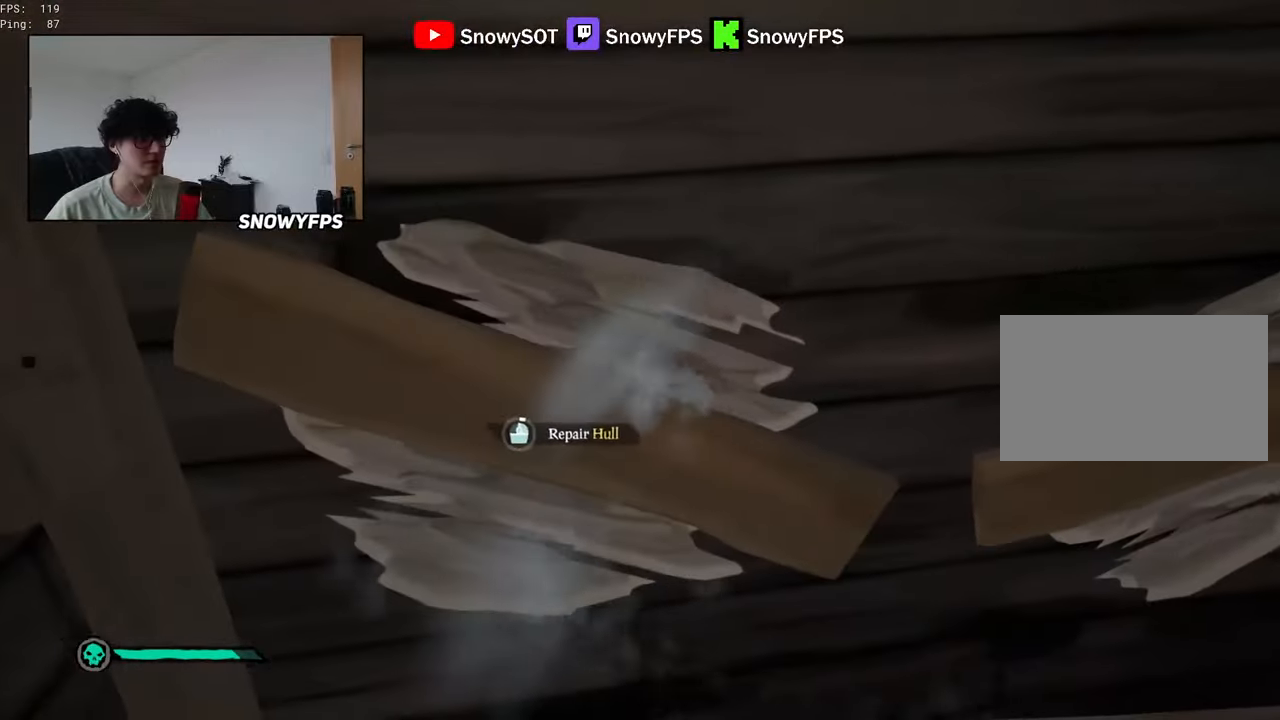
{"keys": [], "mouse": [], "mouse_move": "still", "events": [[100, "a", "down"], [234, "a", "up"], [284, "s", "down"], [384, "s", "up"]]}
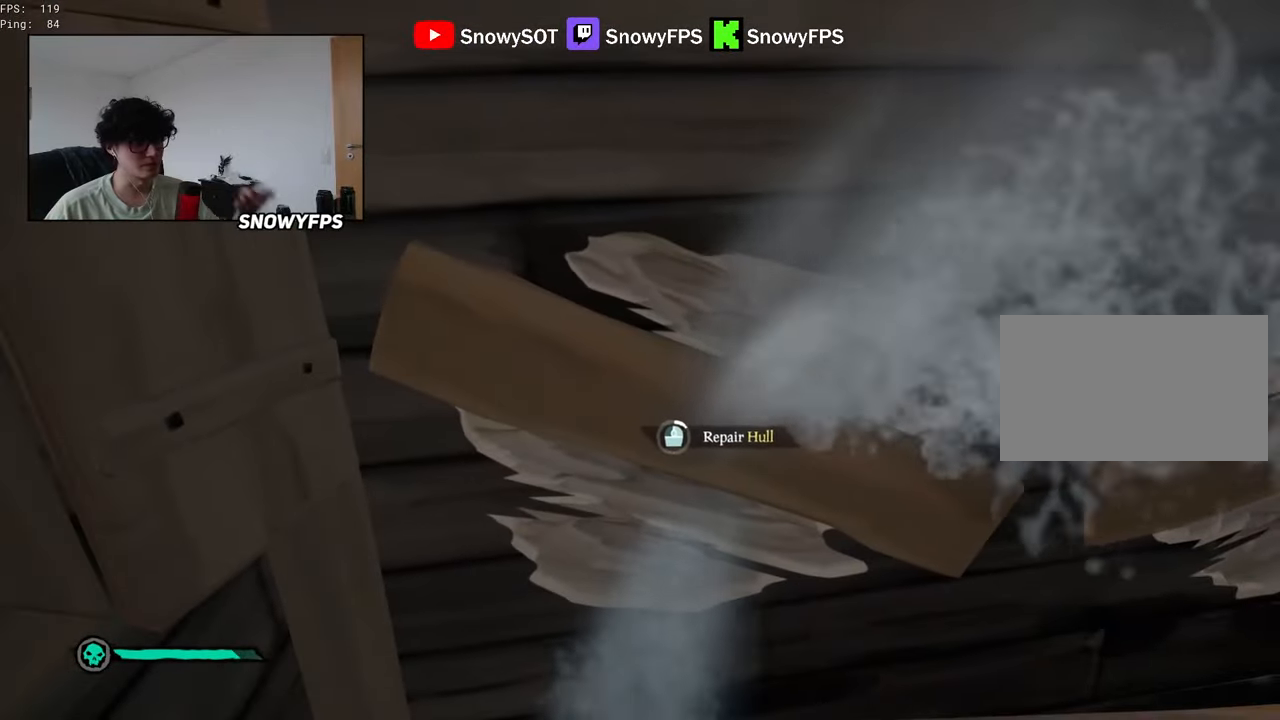
{"keys": [], "mouse": [], "mouse_move": "still", "events": [[167, "q", "down"], [500, "q", "up"]]}
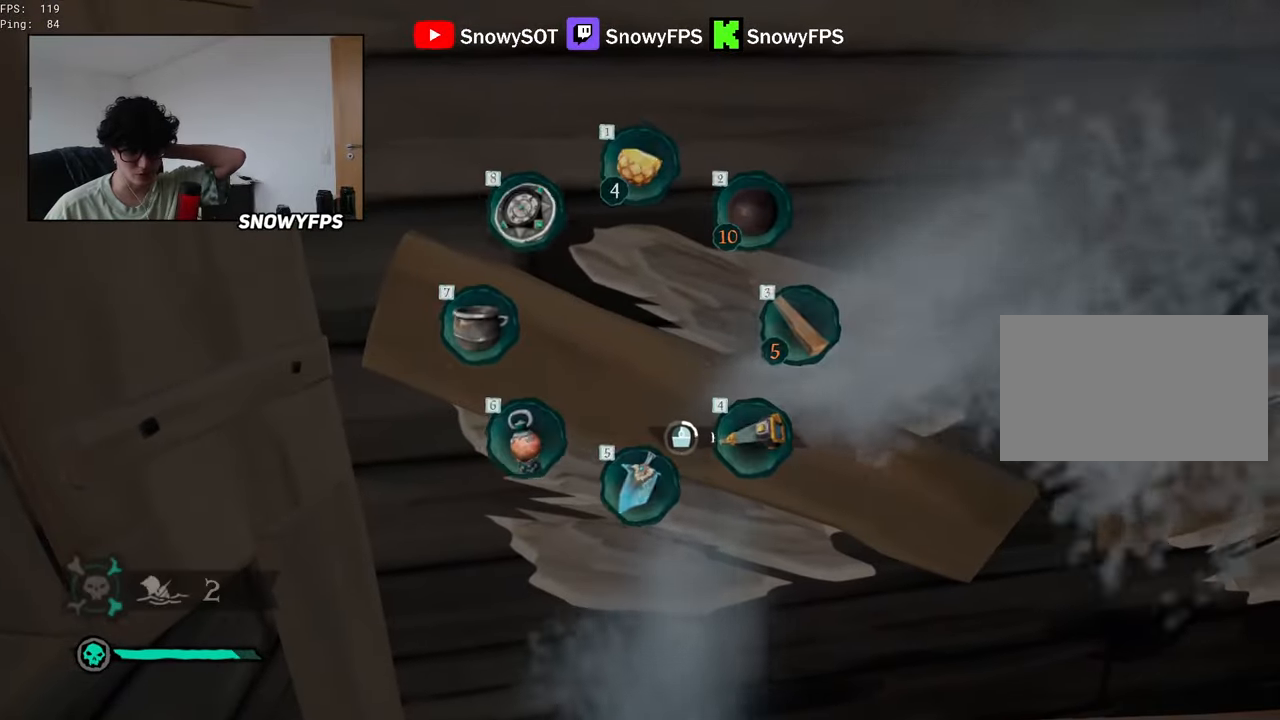
{"keys": [], "mouse": [], "mouse_move": "still", "events": []}
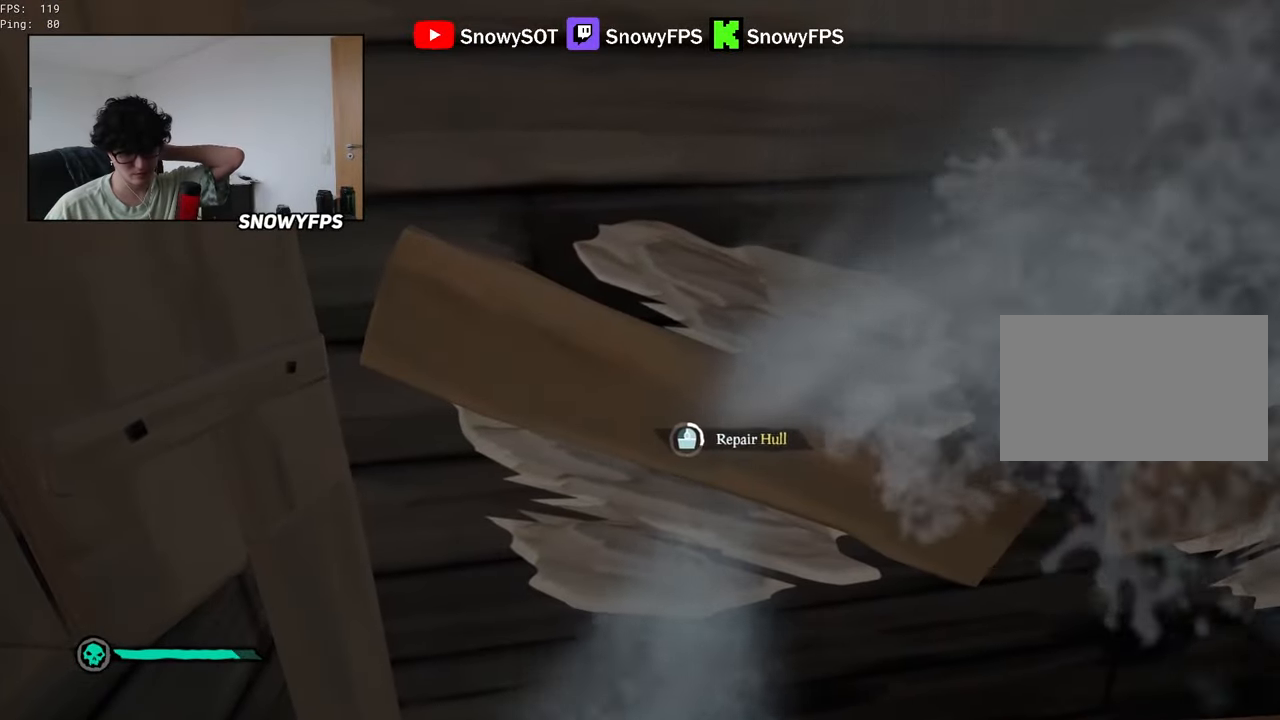
{"keys": [], "mouse": [], "mouse_move": "still", "events": []}